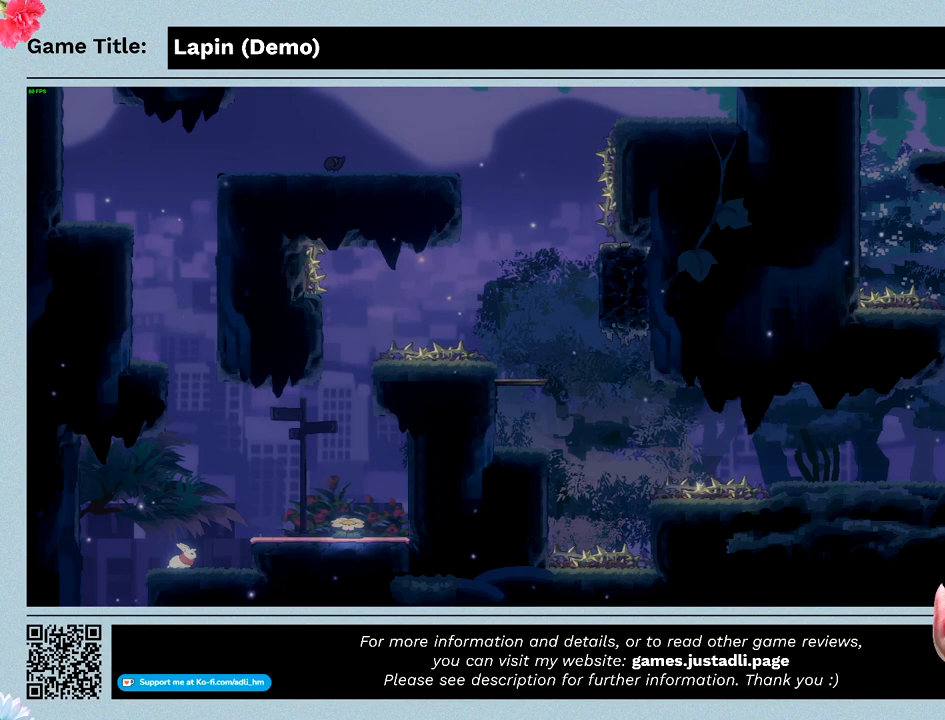
Gameplay with keyboard; each line is a JSON object with the keys held at the frame after it. "events" lists presses ("down") and releases ("up") of "0", "1", "2", "3", "4", "5", "6", "7", "8", "9", "a", "alt", "b", "c", "caps_lock", "ctrl", "d", "down", "e", "escape", "f", "f1", "f2", "f3", "f4", "f5", "f6", "f7", "f8", "g", "h", "i", "j", "k", "l", "left", "m", "n", "o", "p", "q", "r", "return", "right", "s", "shift", "space", "t", "tab", "tilde", "u", "up", "v", "w", "x", "y" and "z" between this image and that frame as [ms after this image, input, new state], when the widget could be followed in between. No other keys are recorded. Mouse input is not recorded.
{"keys": [], "events": []}
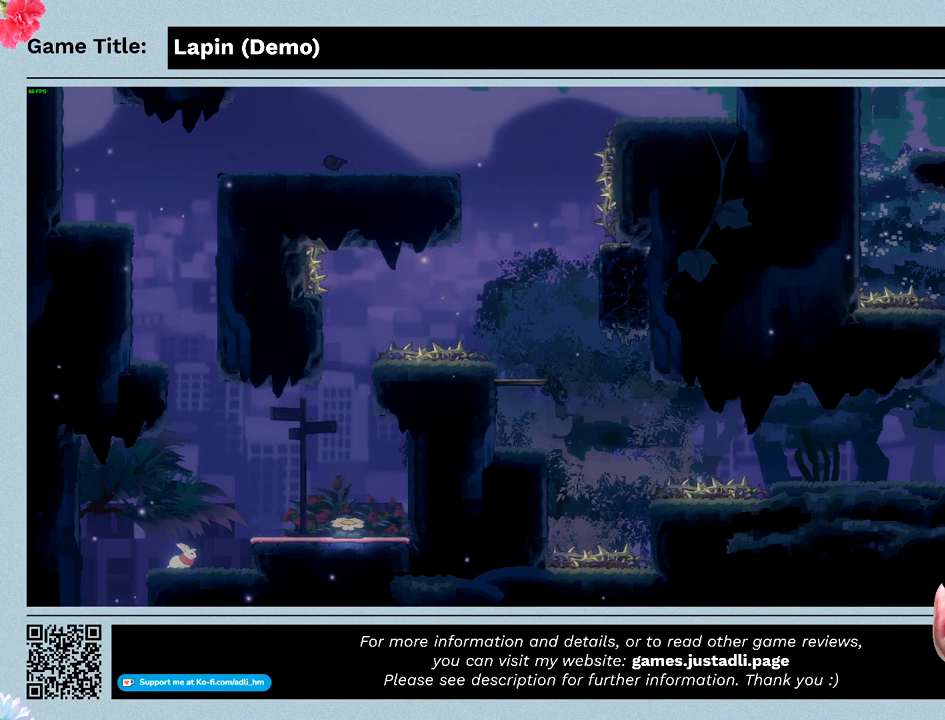
{"keys": [], "events": []}
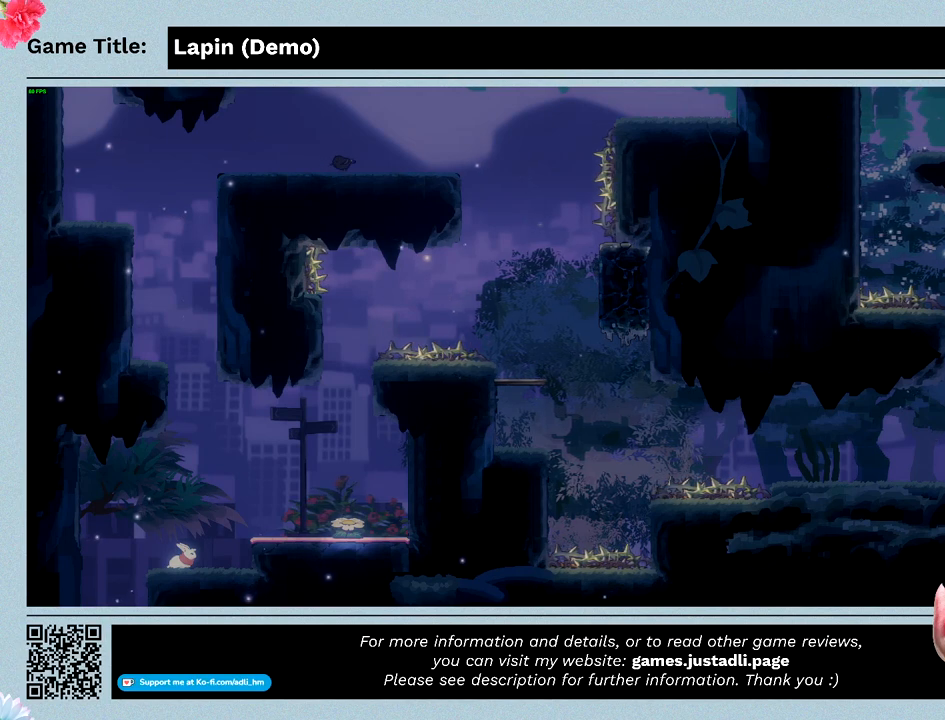
{"keys": ["right", "z"], "events": [[167, "right", "down"], [200, "z", "down"]]}
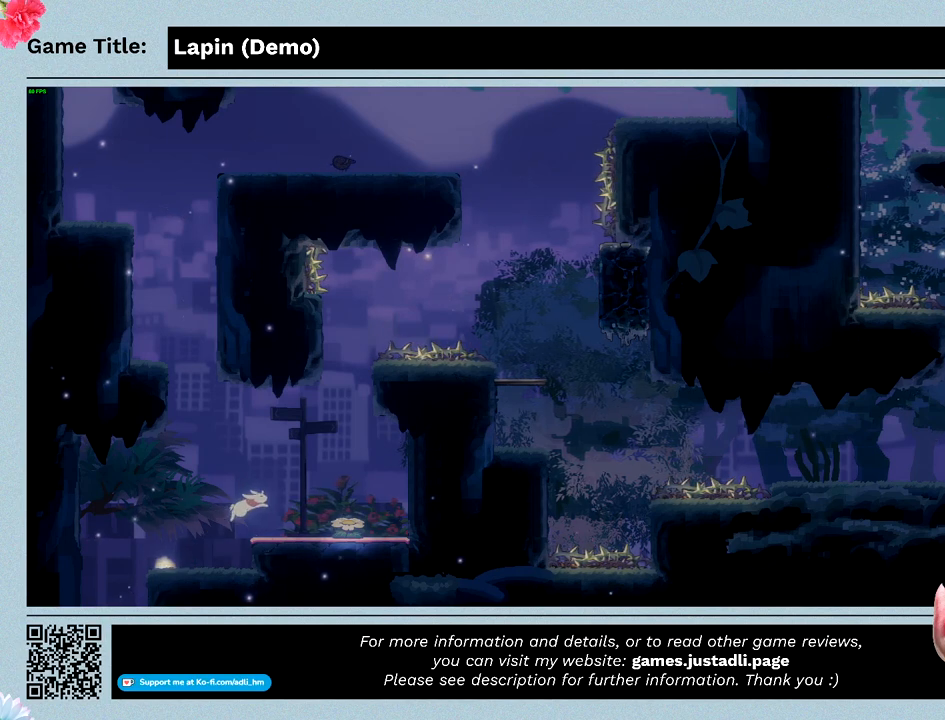
{"keys": ["right"], "events": [[433, "z", "up"]]}
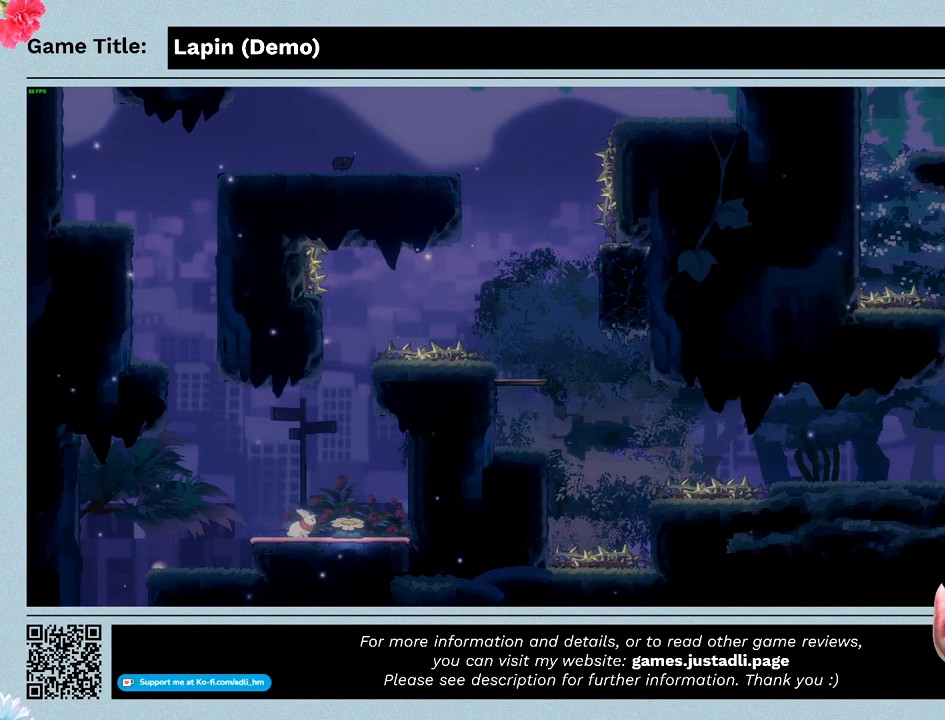
{"keys": ["right"], "events": [[67, "z", "down"], [500, "z", "up"]]}
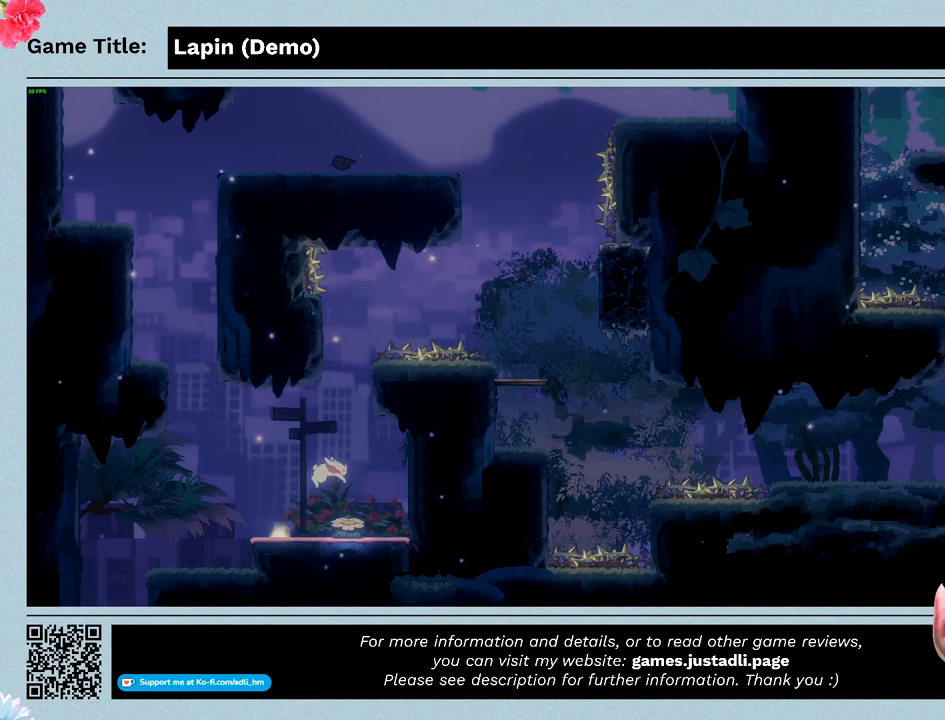
{"keys": [], "events": [[467, "right", "up"]]}
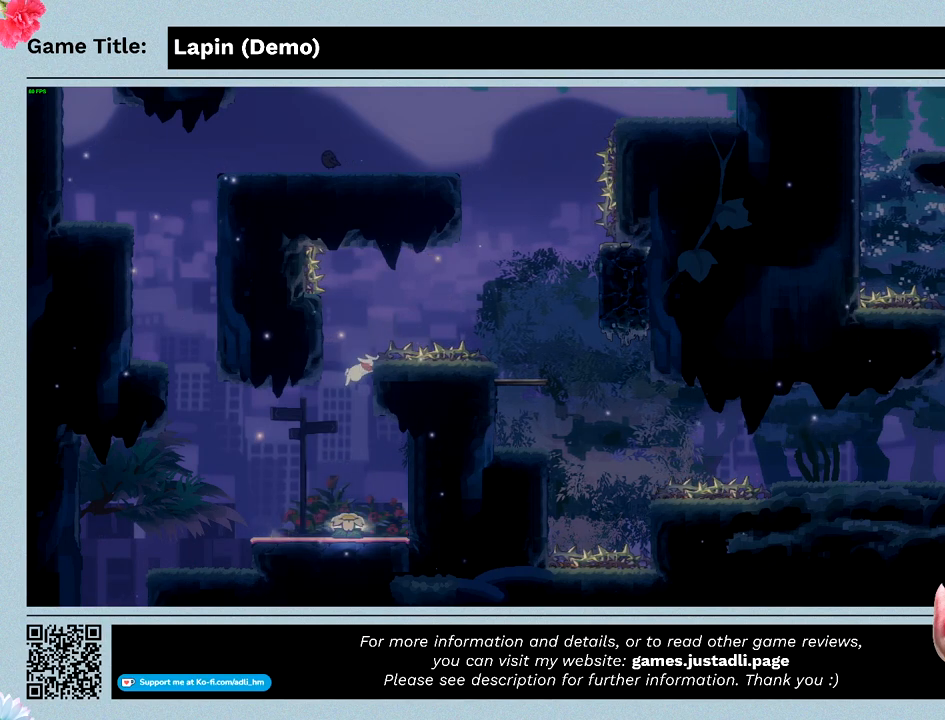
{"keys": [], "events": []}
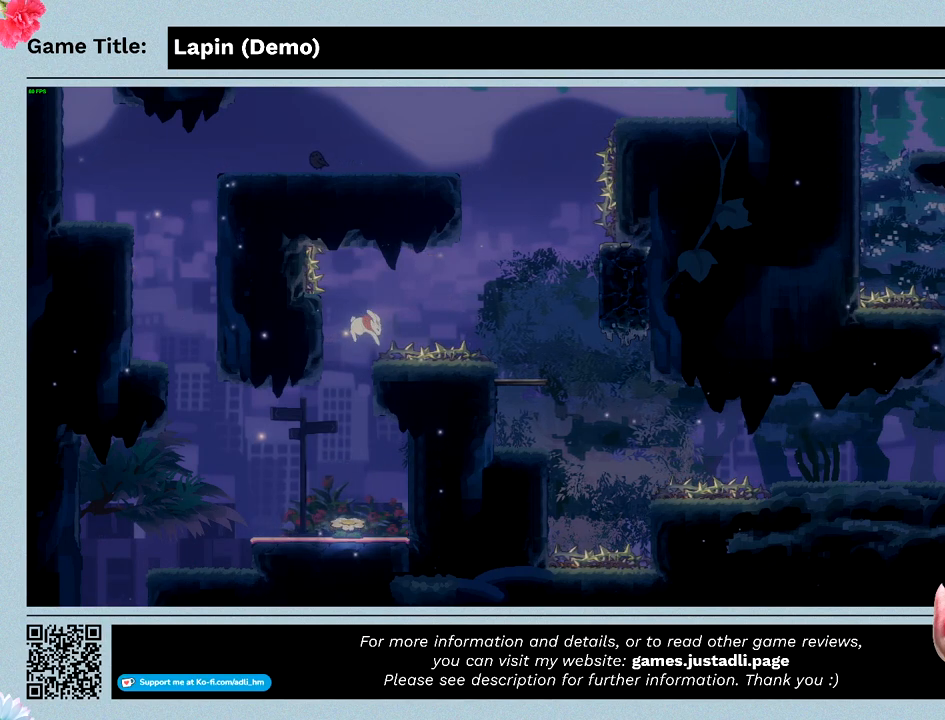
{"keys": [], "events": []}
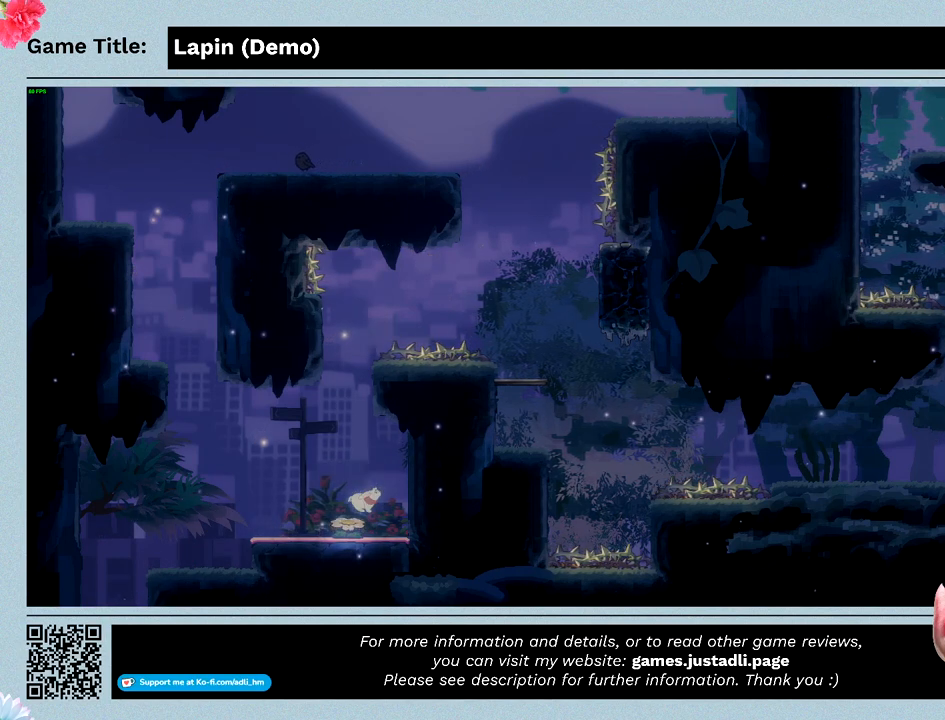
{"keys": ["left"], "events": [[333, "left", "down"]]}
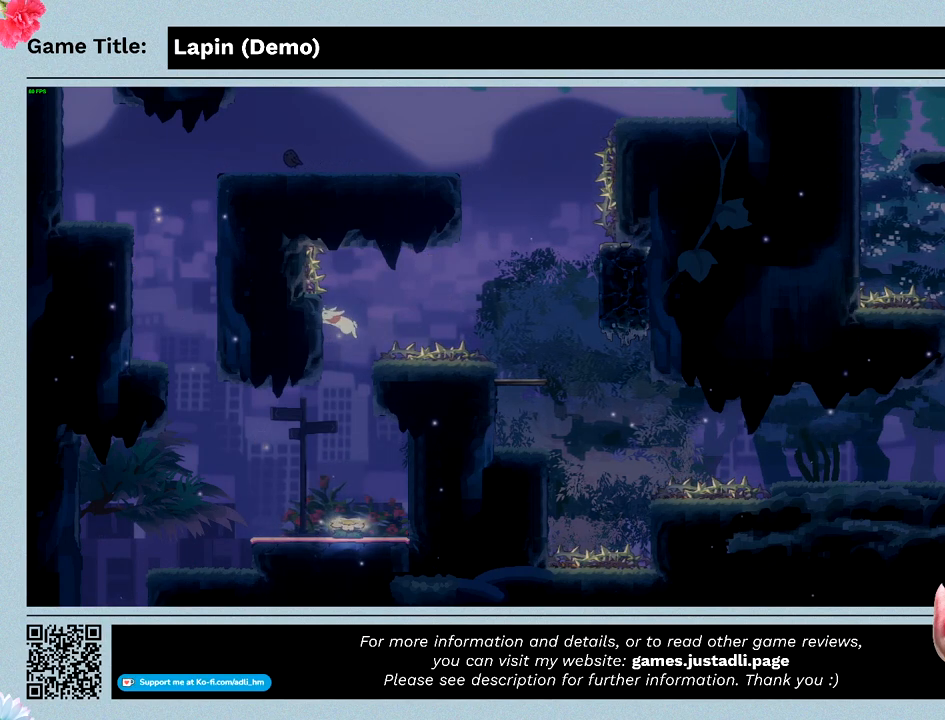
{"keys": ["left"], "events": []}
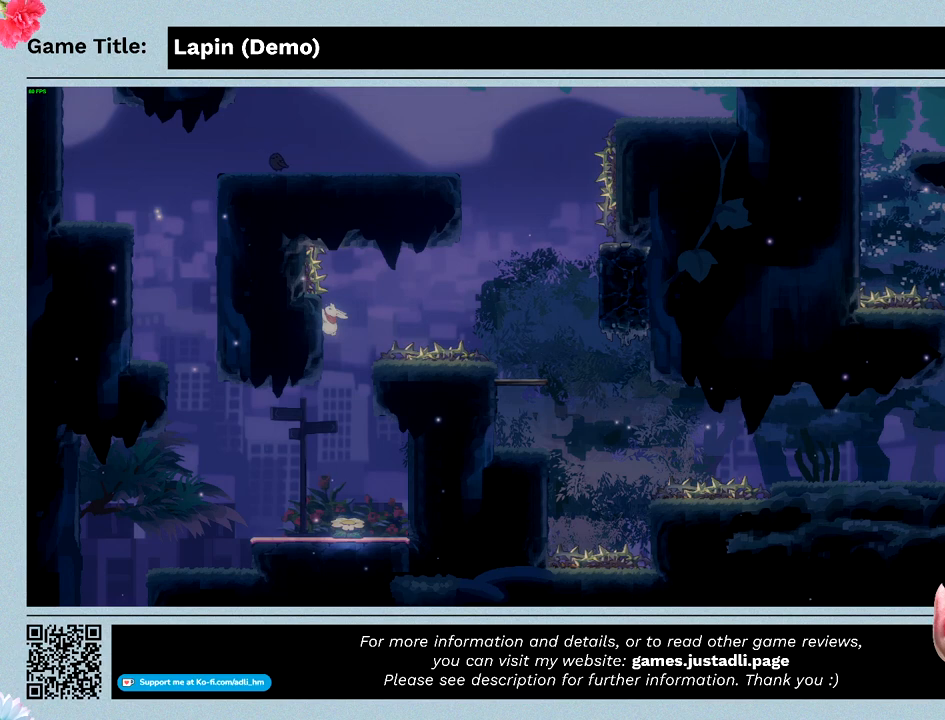
{"keys": ["left"], "events": []}
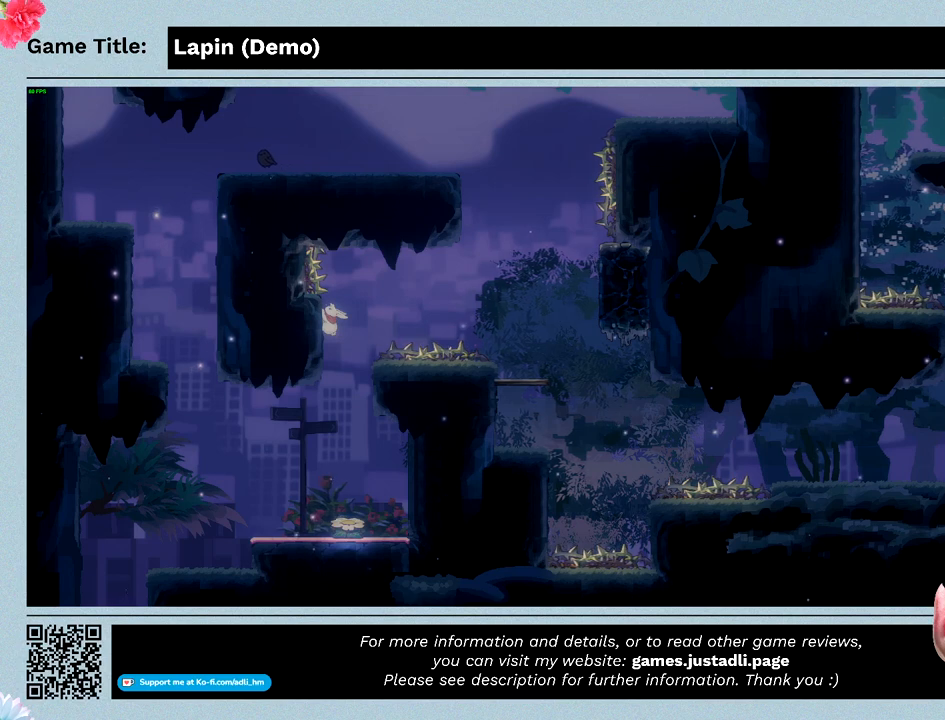
{"keys": ["left"], "events": []}
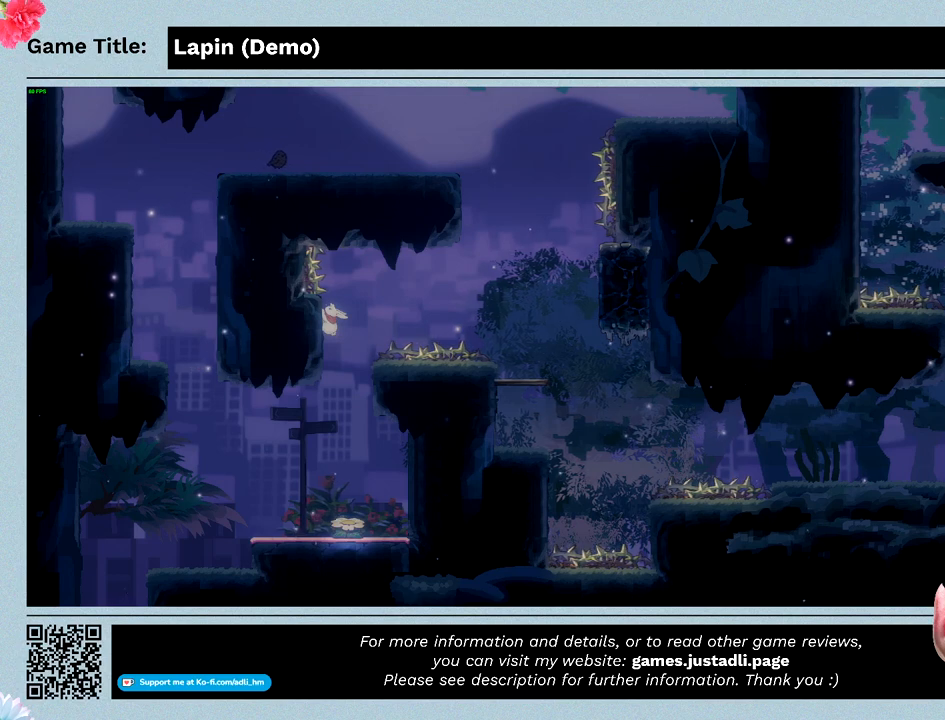
{"keys": ["right", "z"], "events": [[33, "right", "down"], [167, "z", "down"], [433, "left", "up"]]}
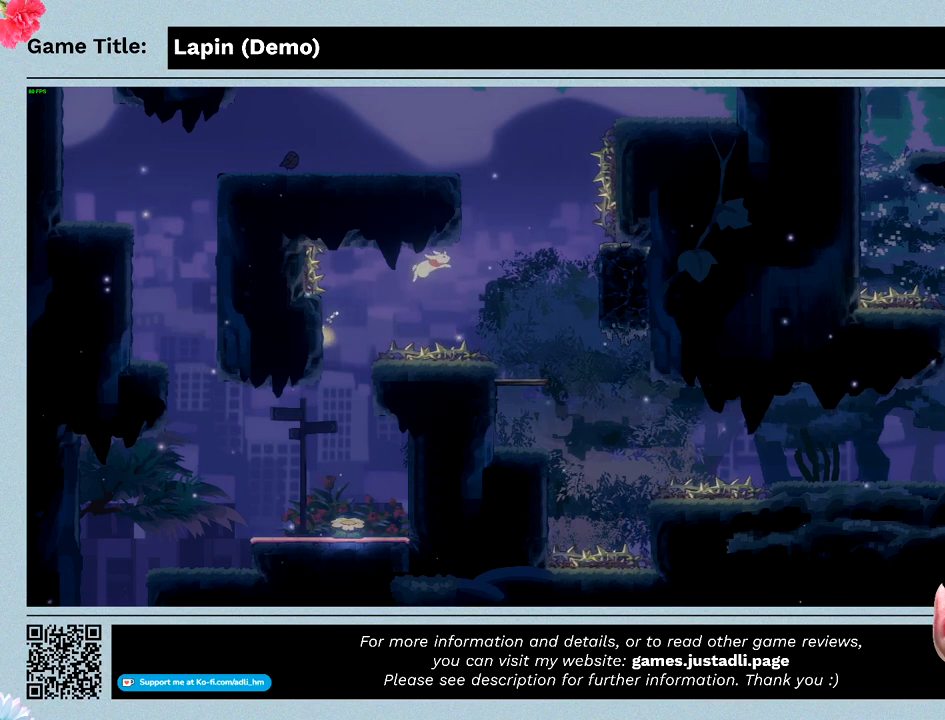
{"keys": ["right"], "events": [[500, "z", "up"]]}
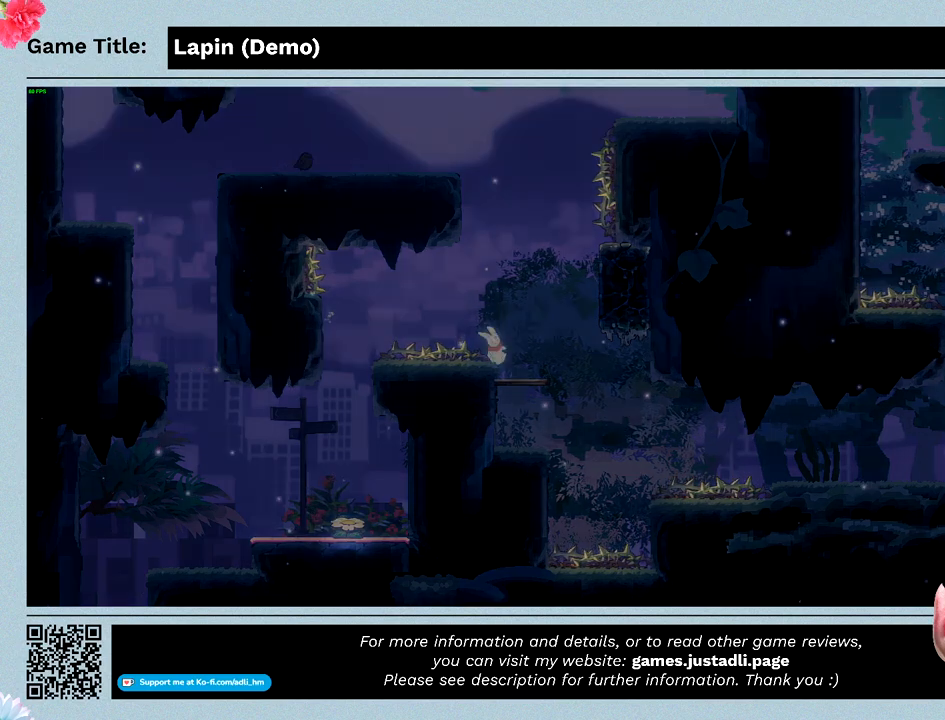
{"keys": ["right"], "events": [[33, "right", "up"], [233, "right", "down"]]}
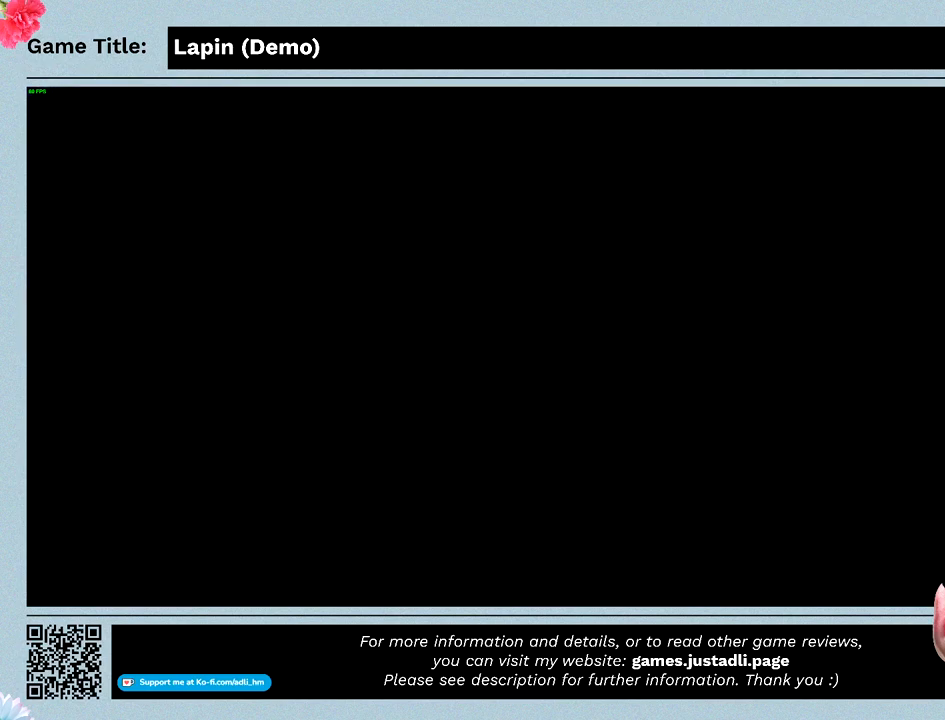
{"keys": [], "events": [[100, "right", "up"]]}
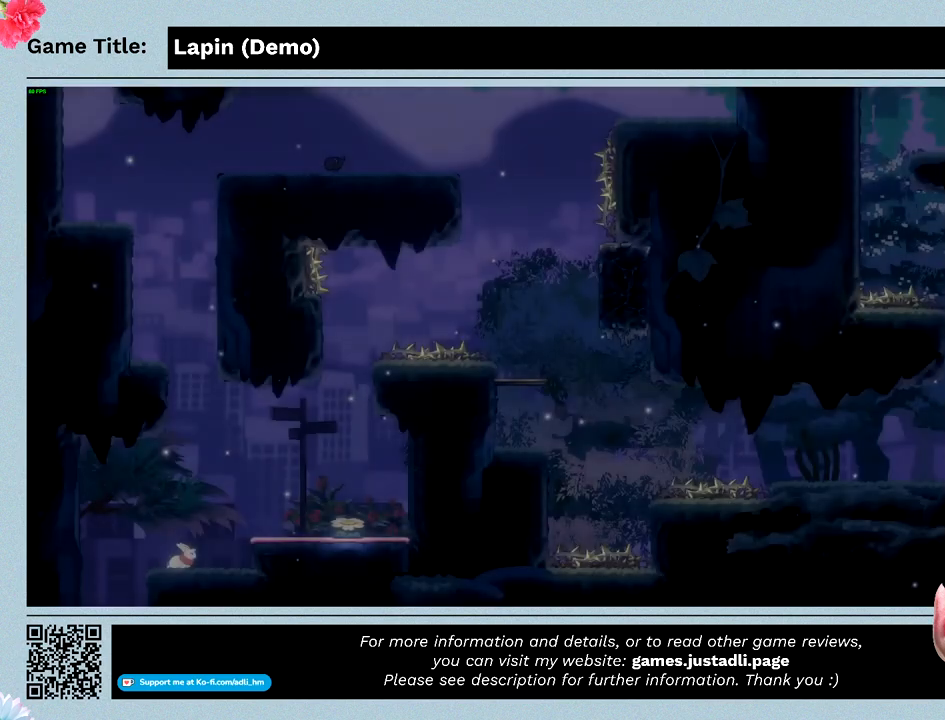
{"keys": ["right"], "events": [[467, "right", "down"]]}
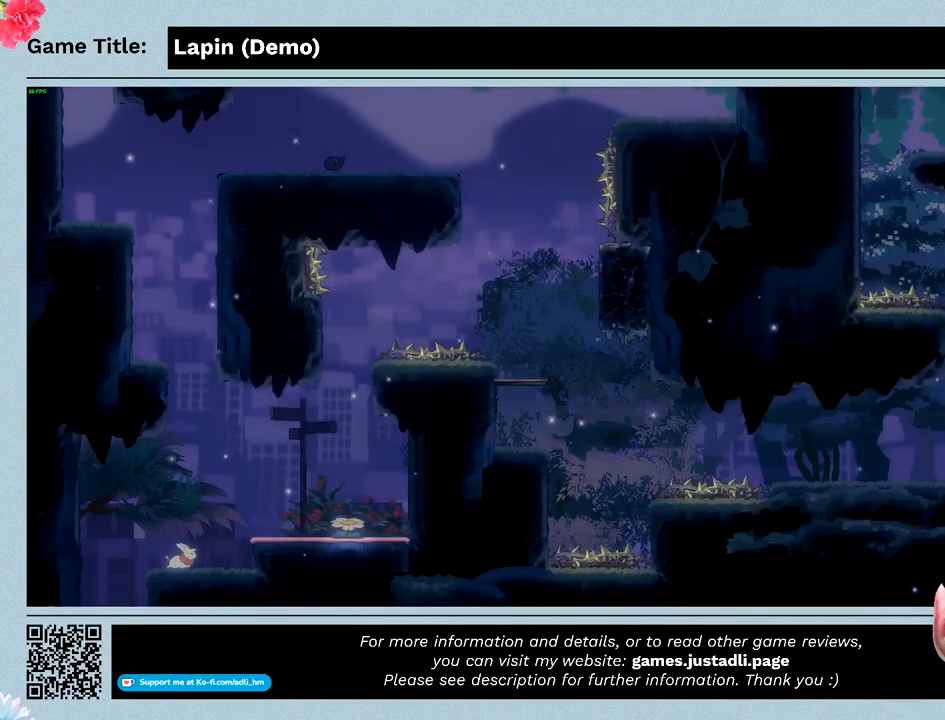
{"keys": ["right", "z"], "events": [[100, "z", "down"]]}
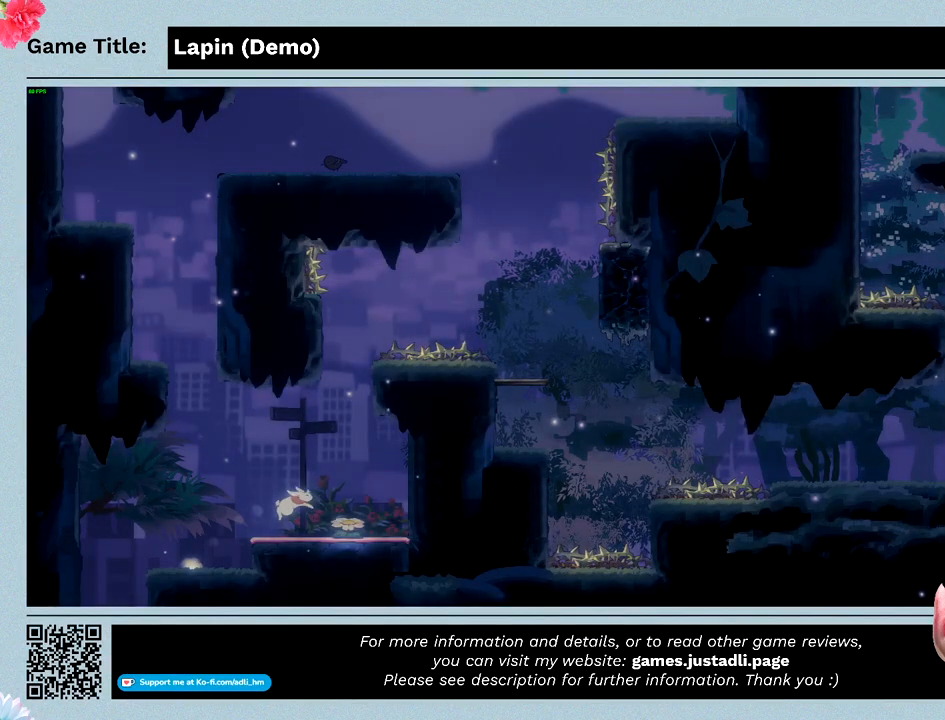
{"keys": ["right", "z"], "events": []}
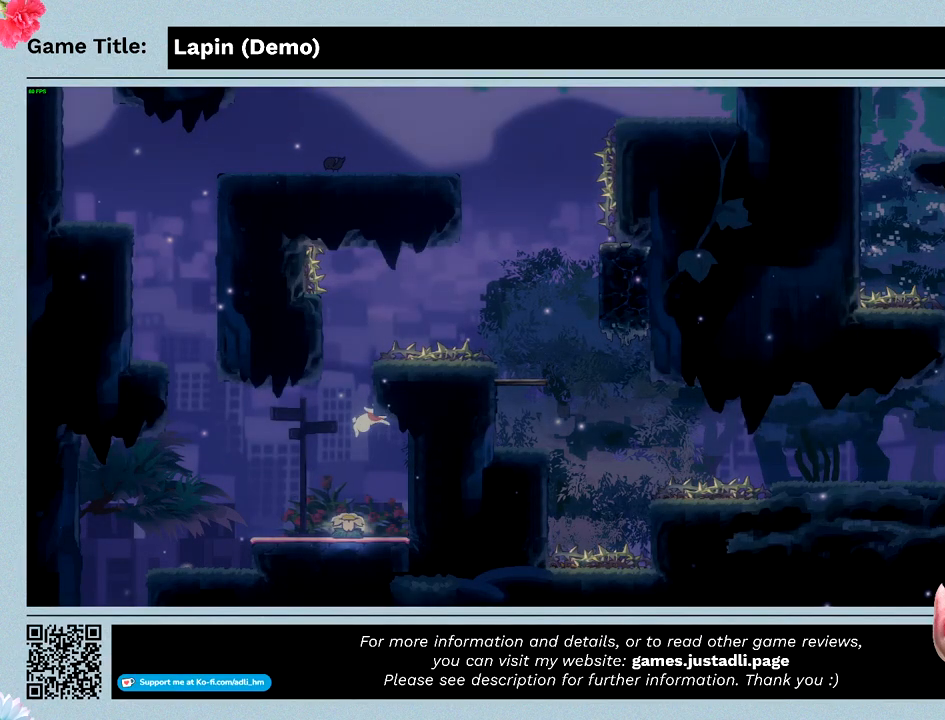
{"keys": ["left"], "events": [[67, "z", "up"], [133, "right", "up"], [233, "left", "down"]]}
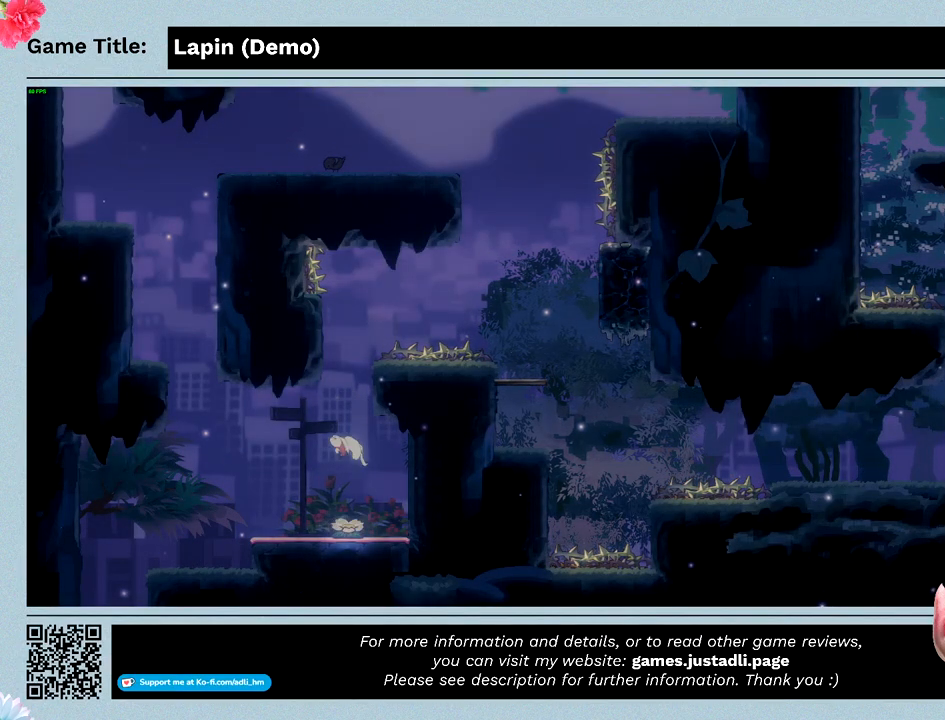
{"keys": ["left"], "events": [[167, "left", "up"], [500, "left", "down"]]}
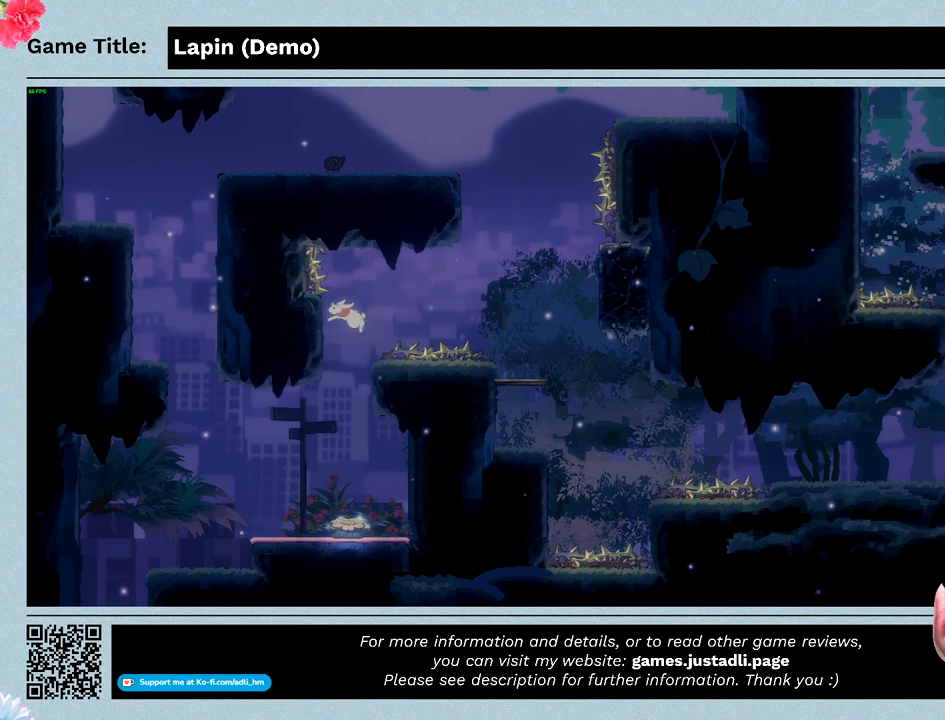
{"keys": ["left"], "events": []}
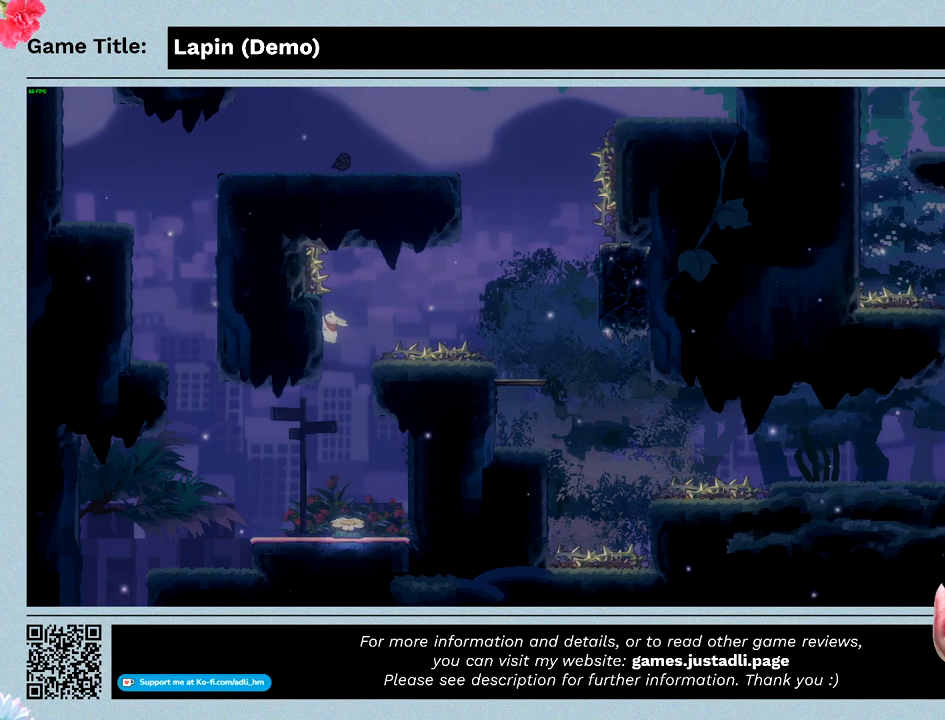
{"keys": ["left", "right", "z"], "events": [[167, "right", "down"], [367, "z", "down"]]}
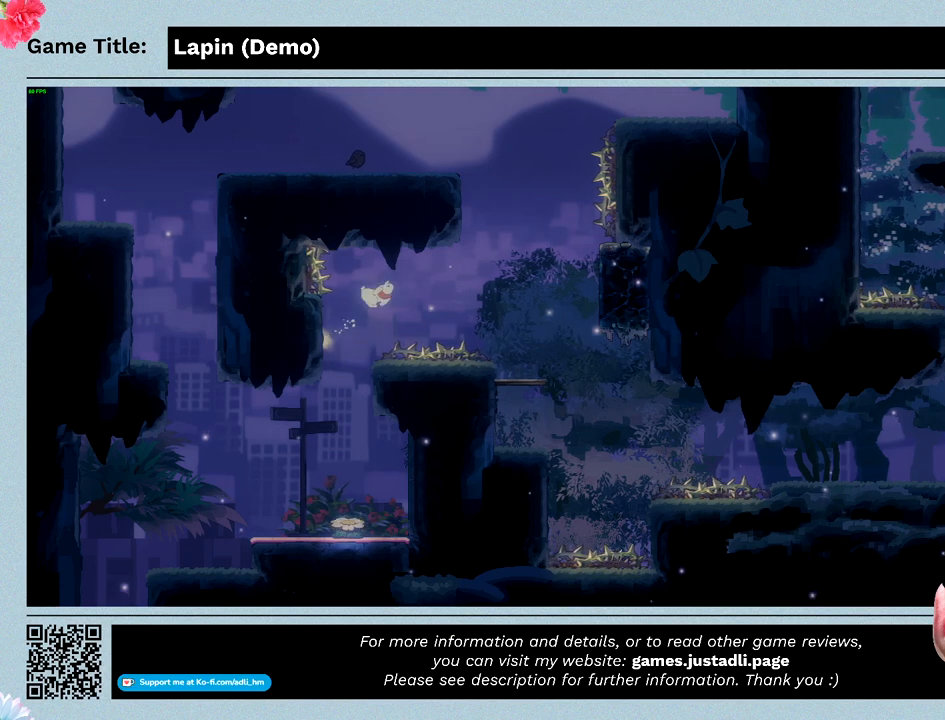
{"keys": ["right", "z"], "events": [[67, "left", "up"]]}
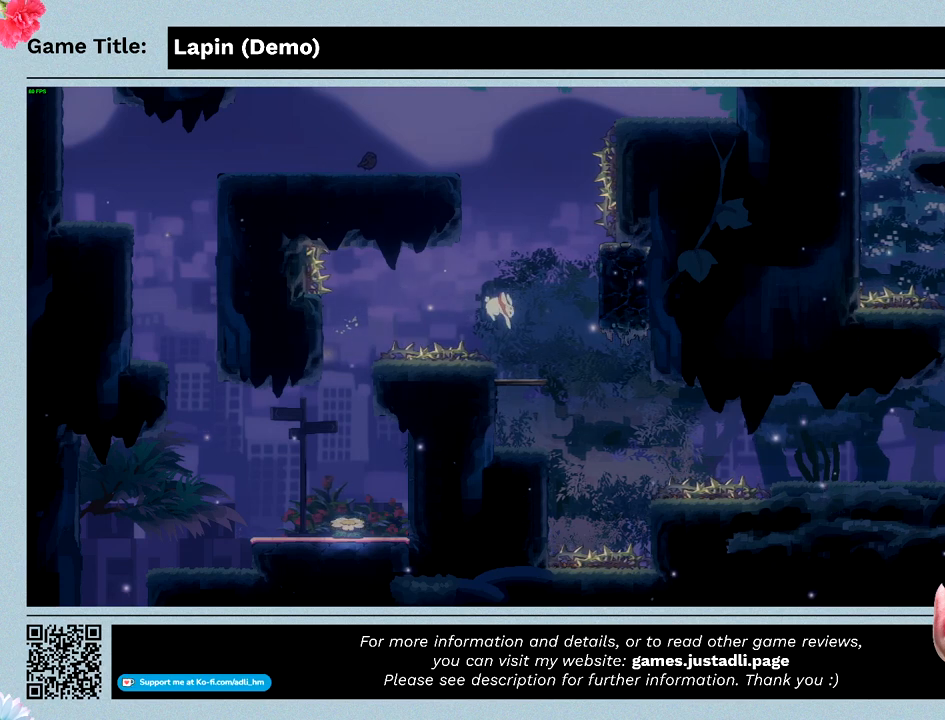
{"keys": [], "events": [[100, "z", "up"], [500, "right", "up"]]}
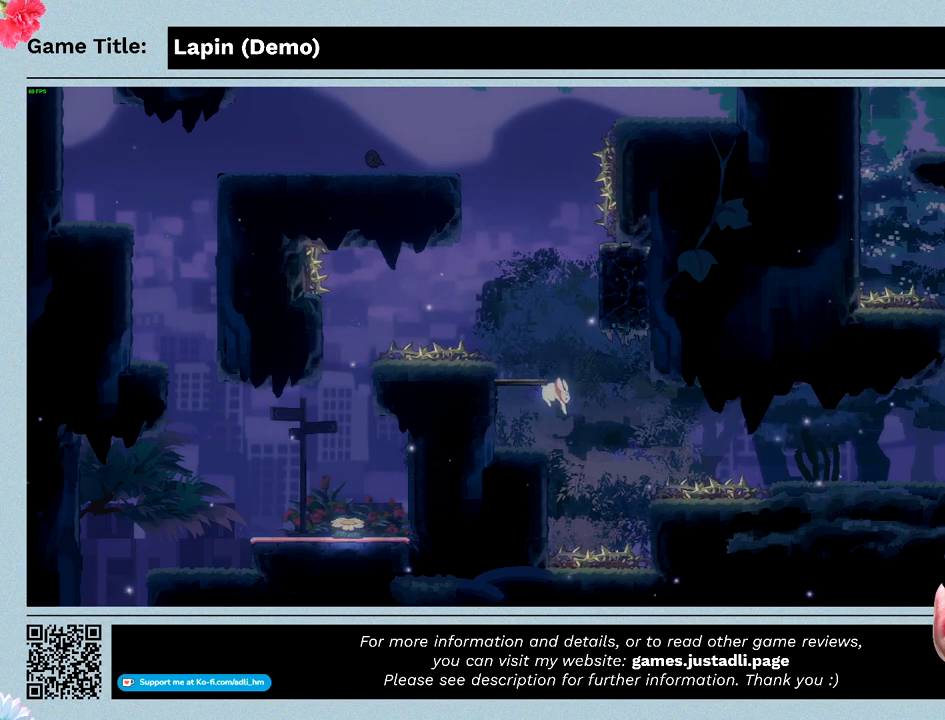
{"keys": ["left"], "events": [[33, "left", "down"]]}
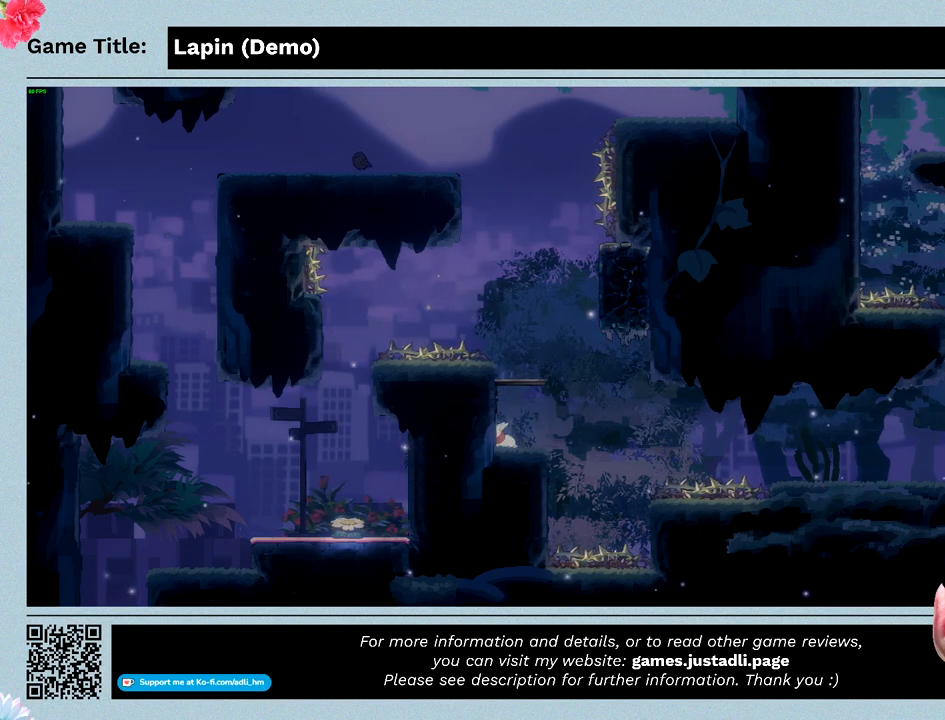
{"keys": ["left", "z"], "events": [[100, "left", "up"], [233, "left", "down"], [500, "z", "down"]]}
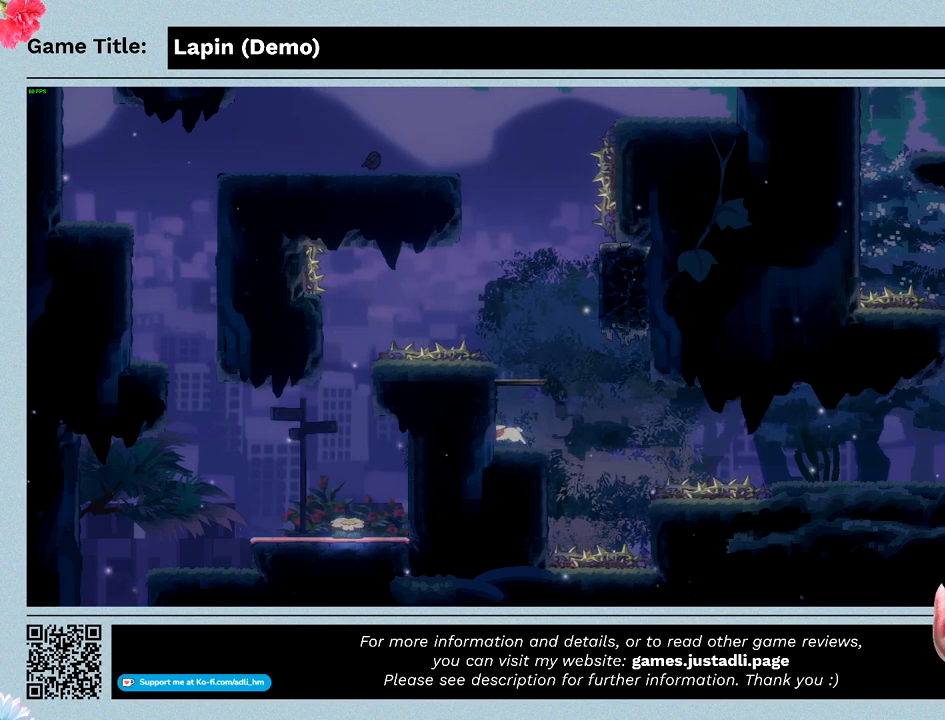
{"keys": ["left"], "events": [[500, "z", "up"]]}
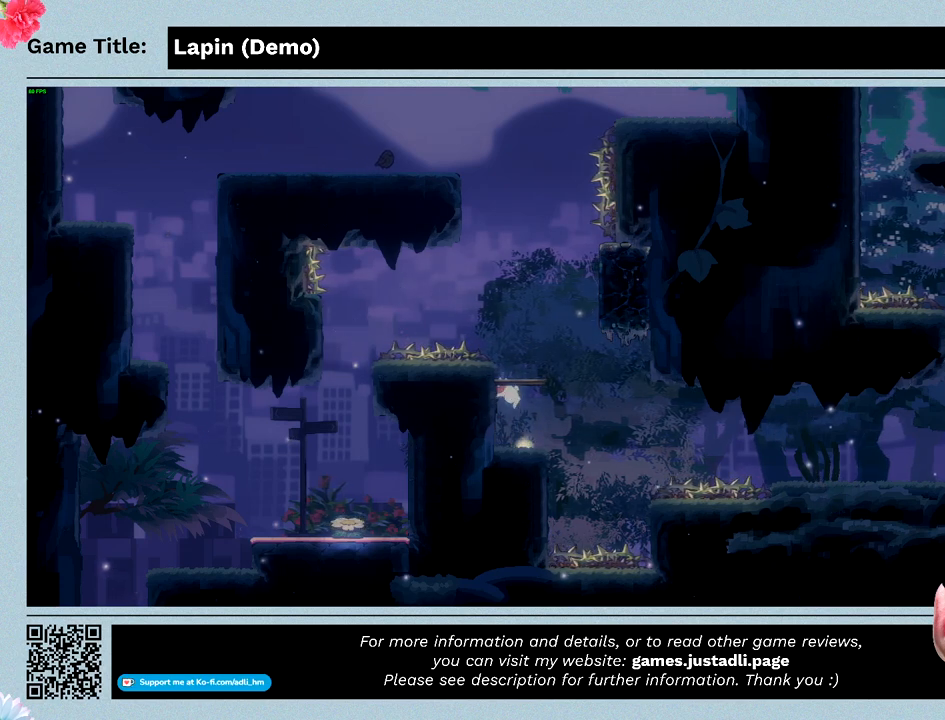
{"keys": ["left", "z"], "events": [[33, "left", "up"], [167, "left", "down"], [267, "z", "down"]]}